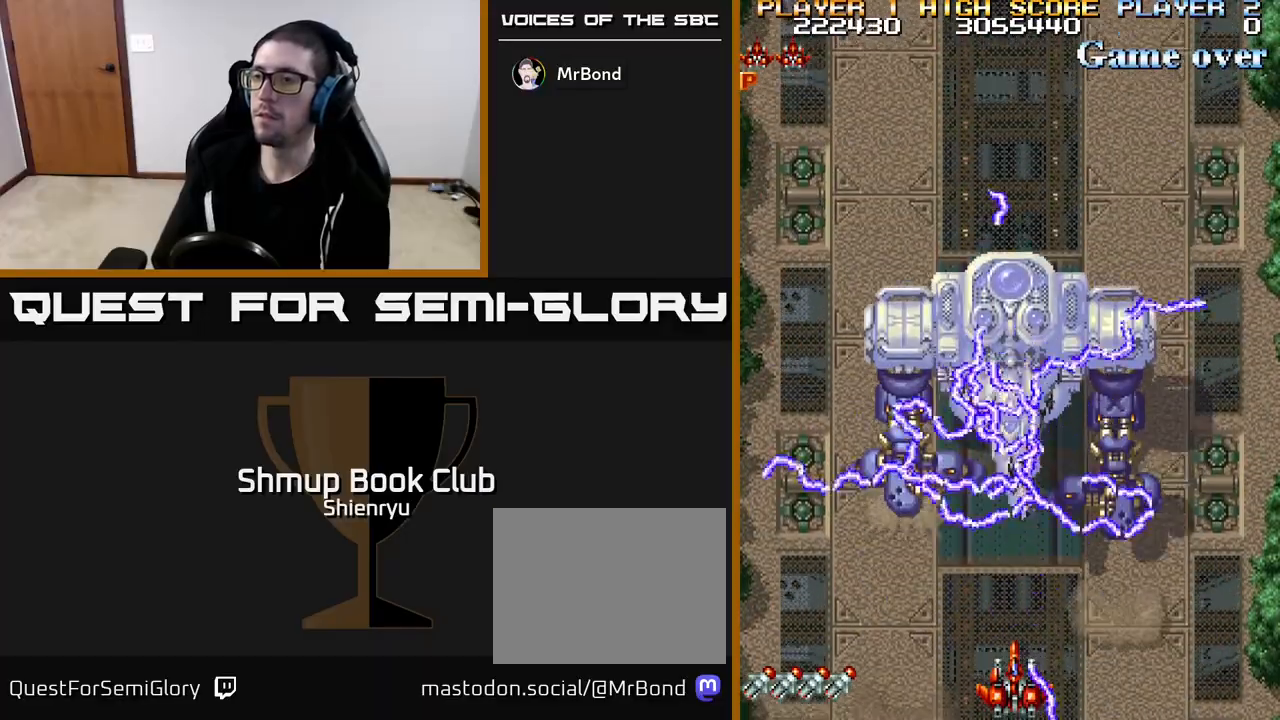
Gameplay with a controller (Xbox layout); each line is a JSON object with the inputs held at the frame after it. "events" lists button and stick changes between this image and that frame as [ms after this image, input, new state], when the widget could be followed in between. Not read: right_stick.
{"buttons": ["R2"], "left_stick": "center", "events": []}
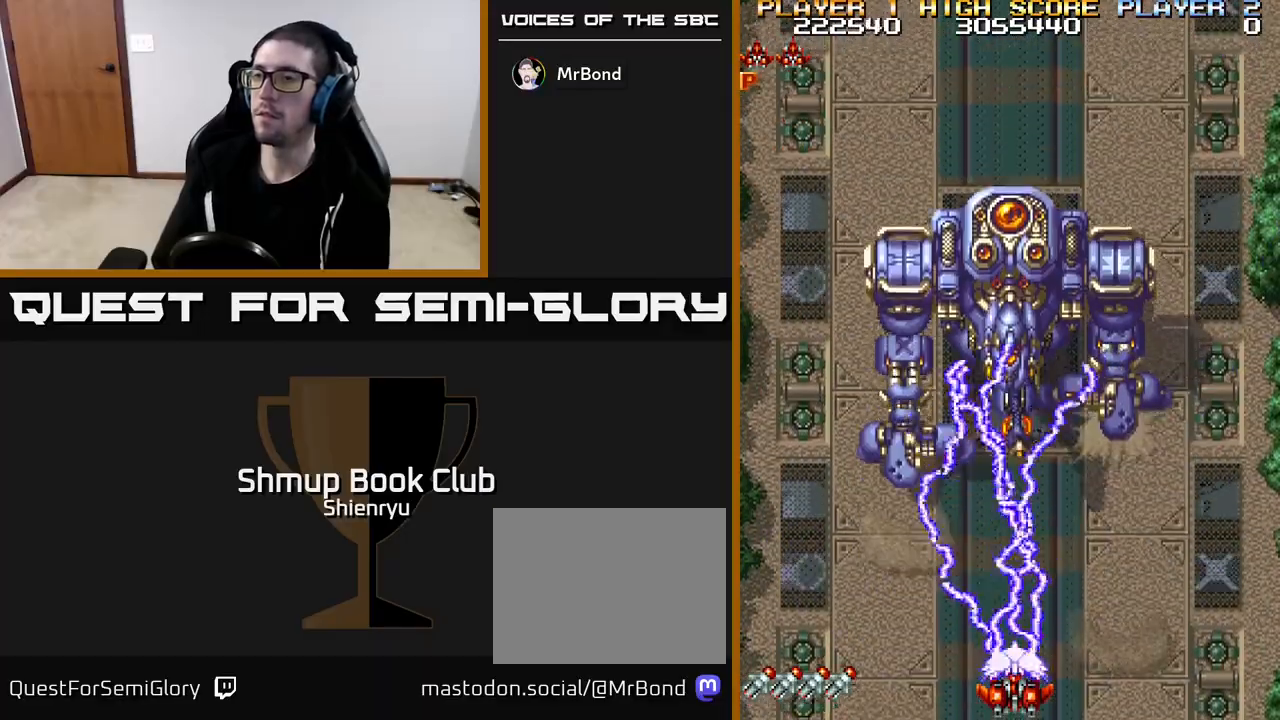
{"buttons": ["R2"], "left_stick": "center", "events": []}
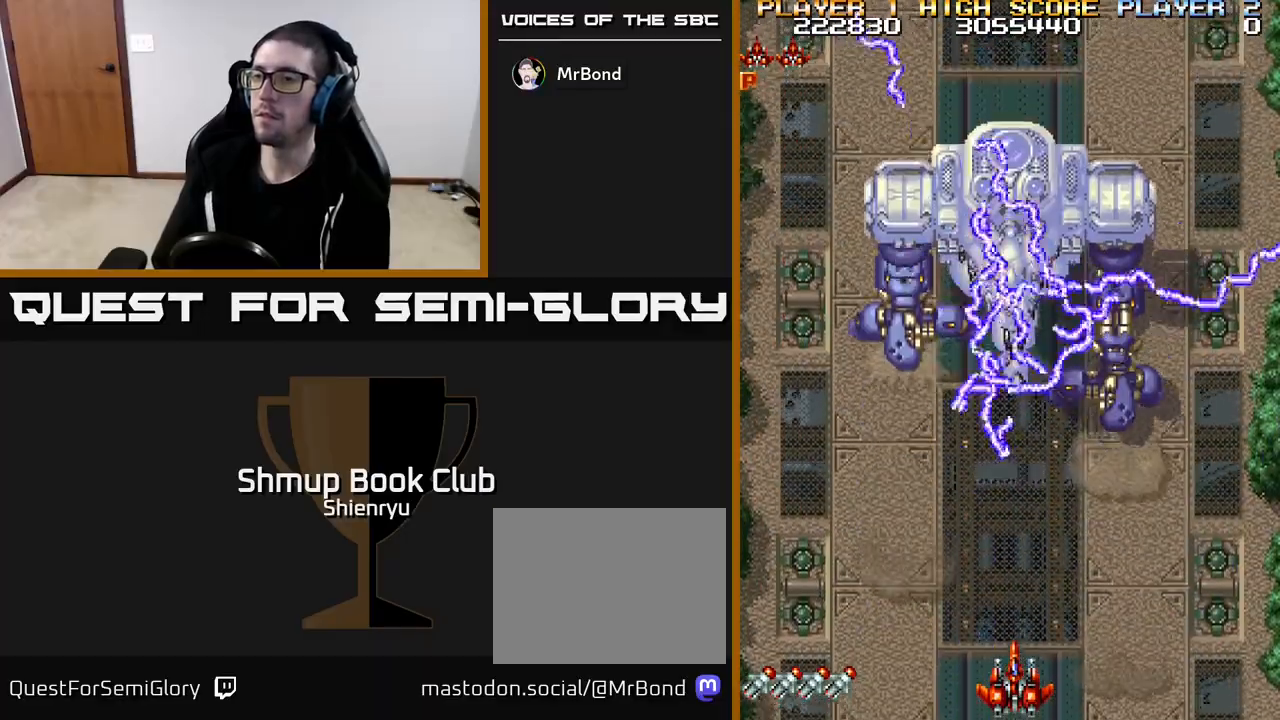
{"buttons": ["R2"], "left_stick": "center", "events": []}
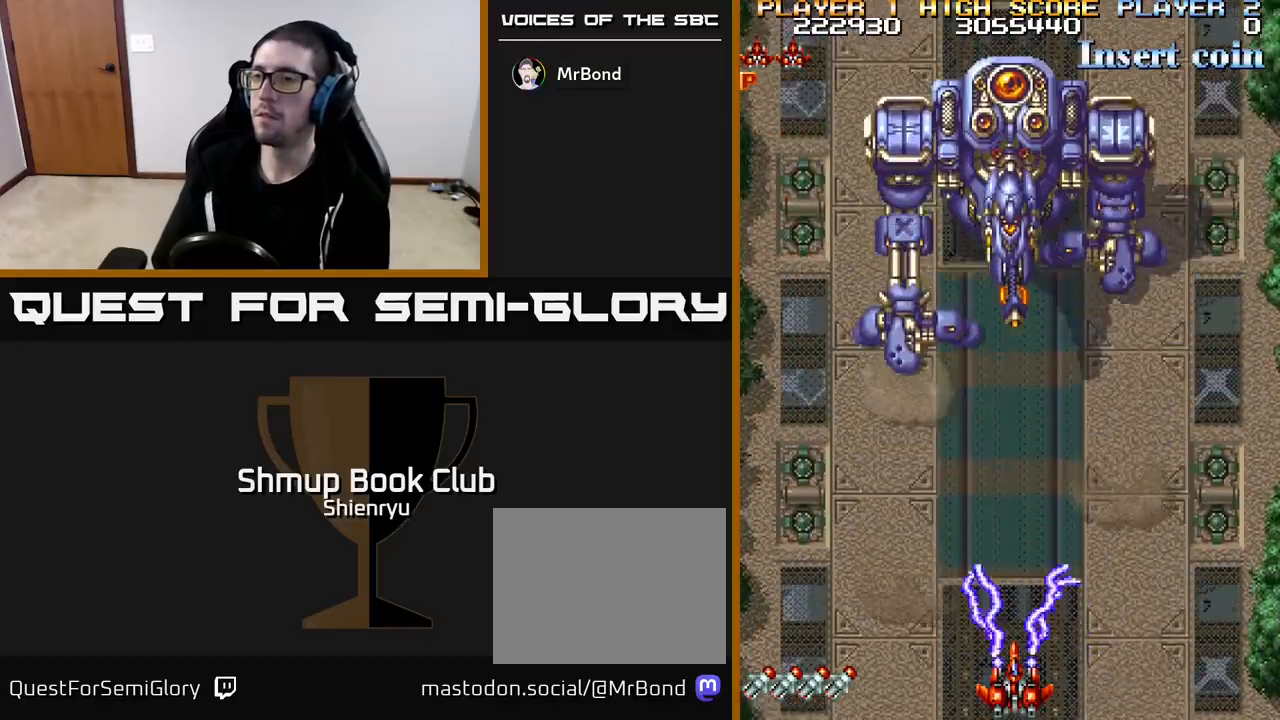
{"buttons": ["R2"], "left_stick": "center", "events": []}
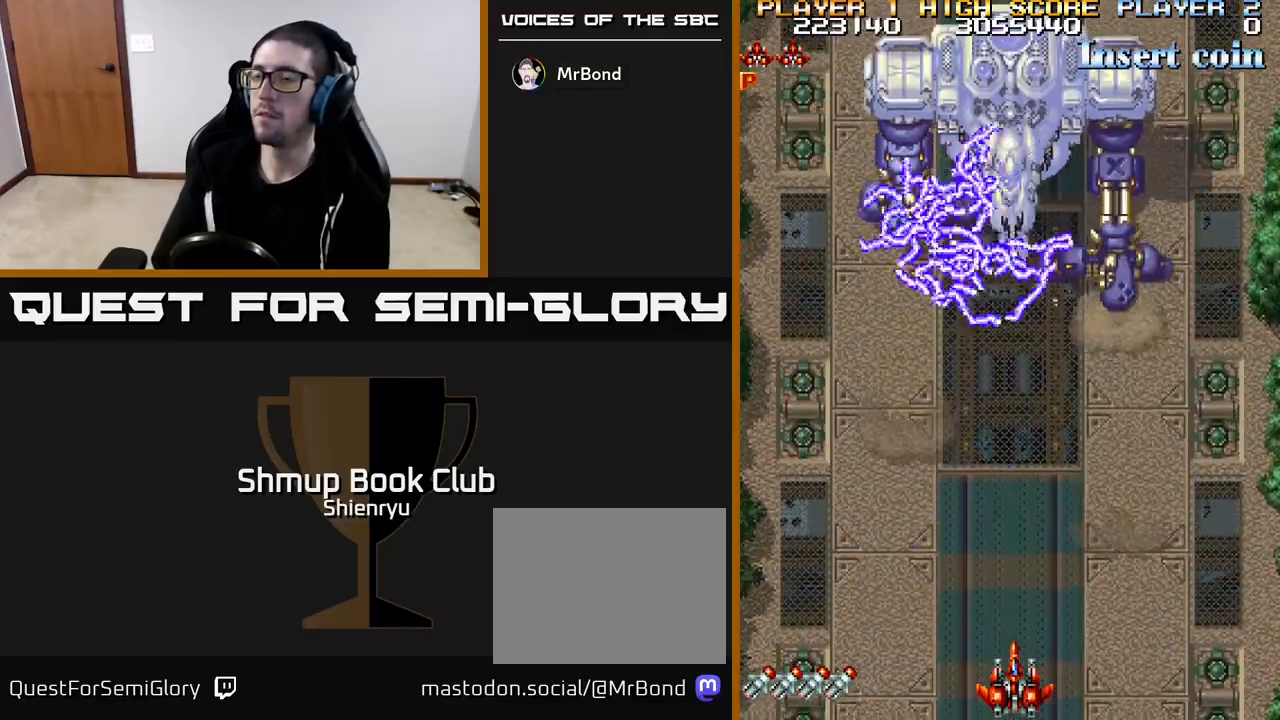
{"buttons": ["R2", "DPAD_RIGHT"], "left_stick": "center", "events": [[467, "DPAD_RIGHT", "down"]]}
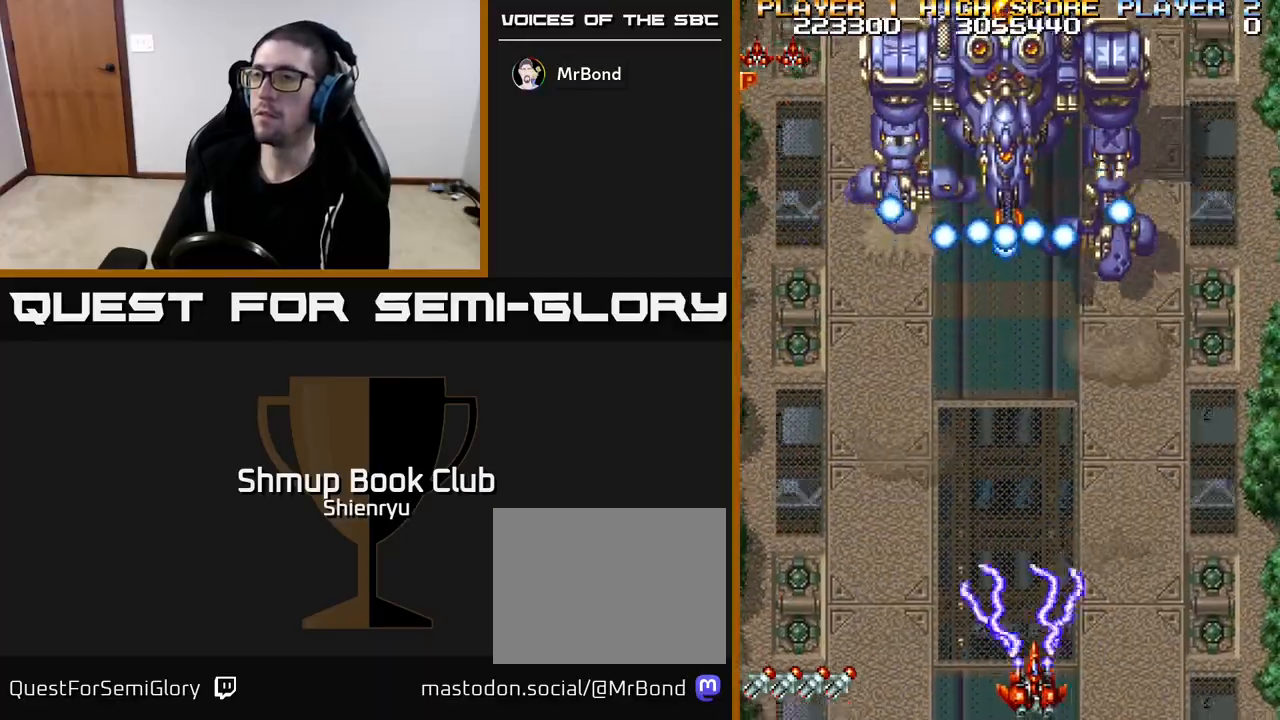
{"buttons": ["R2", "DPAD_UP"], "left_stick": "center", "events": [[100, "DPAD_RIGHT", "up"], [350, "DPAD_UP", "down"]]}
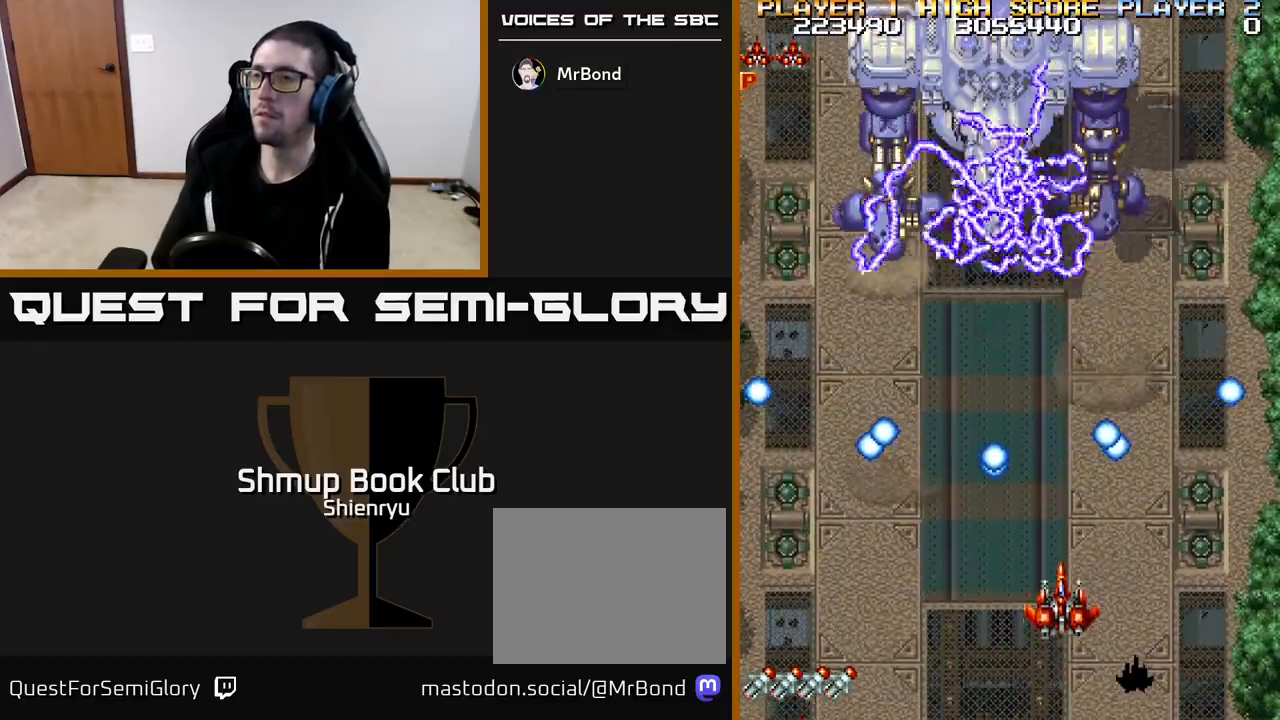
{"buttons": ["R2", "DPAD_RIGHT"], "left_stick": "center", "events": [[250, "DPAD_UP", "up"], [417, "DPAD_RIGHT", "down"]]}
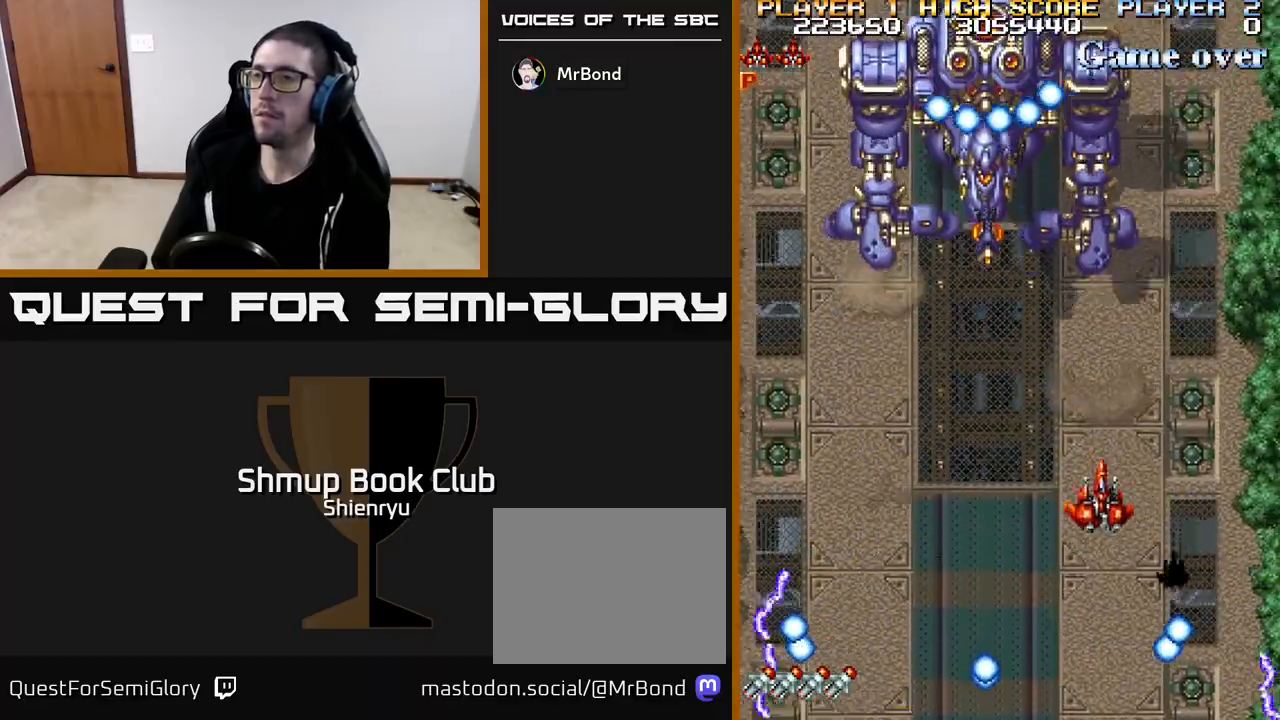
{"buttons": ["R2", "DPAD_DOWN"], "left_stick": "center", "events": [[83, "DPAD_RIGHT", "up"], [350, "DPAD_DOWN", "down"]]}
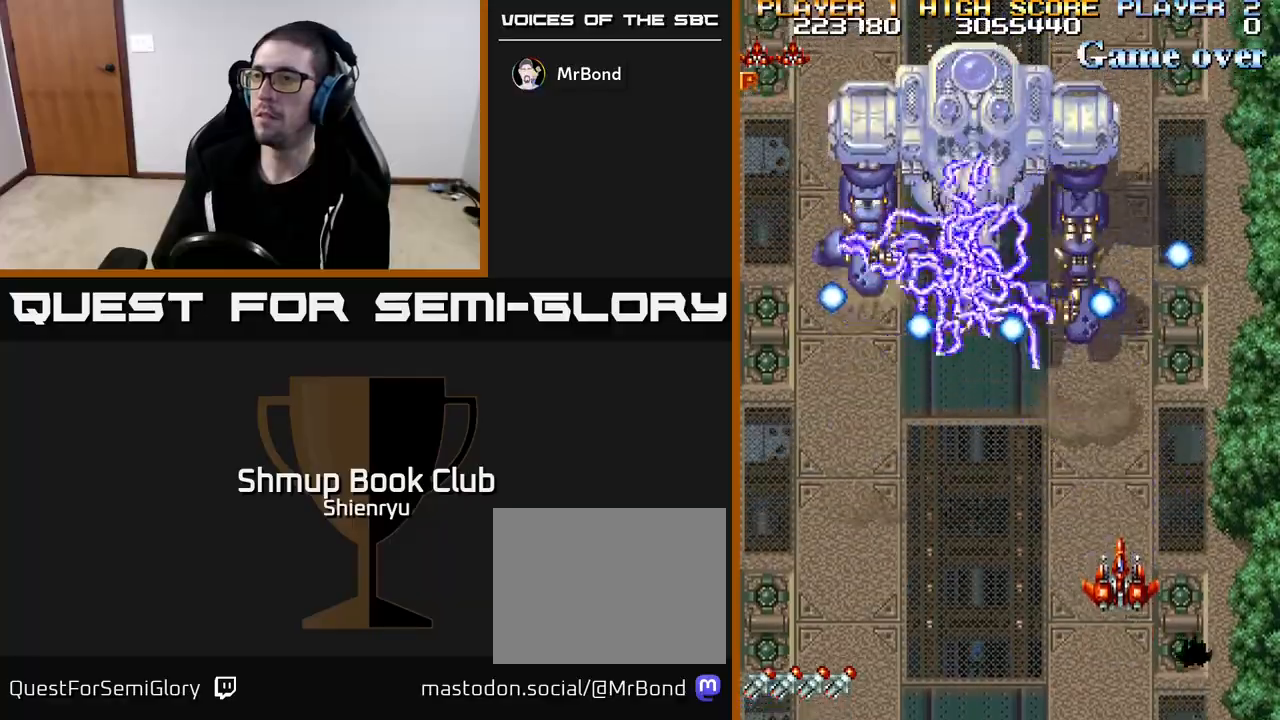
{"buttons": ["R2"], "left_stick": "center", "events": [[133, "DPAD_RIGHT", "down"], [183, "DPAD_DOWN", "up"], [200, "DPAD_DOWN", "down"], [217, "DPAD_DOWN", "up"], [233, "DPAD_RIGHT", "up"]]}
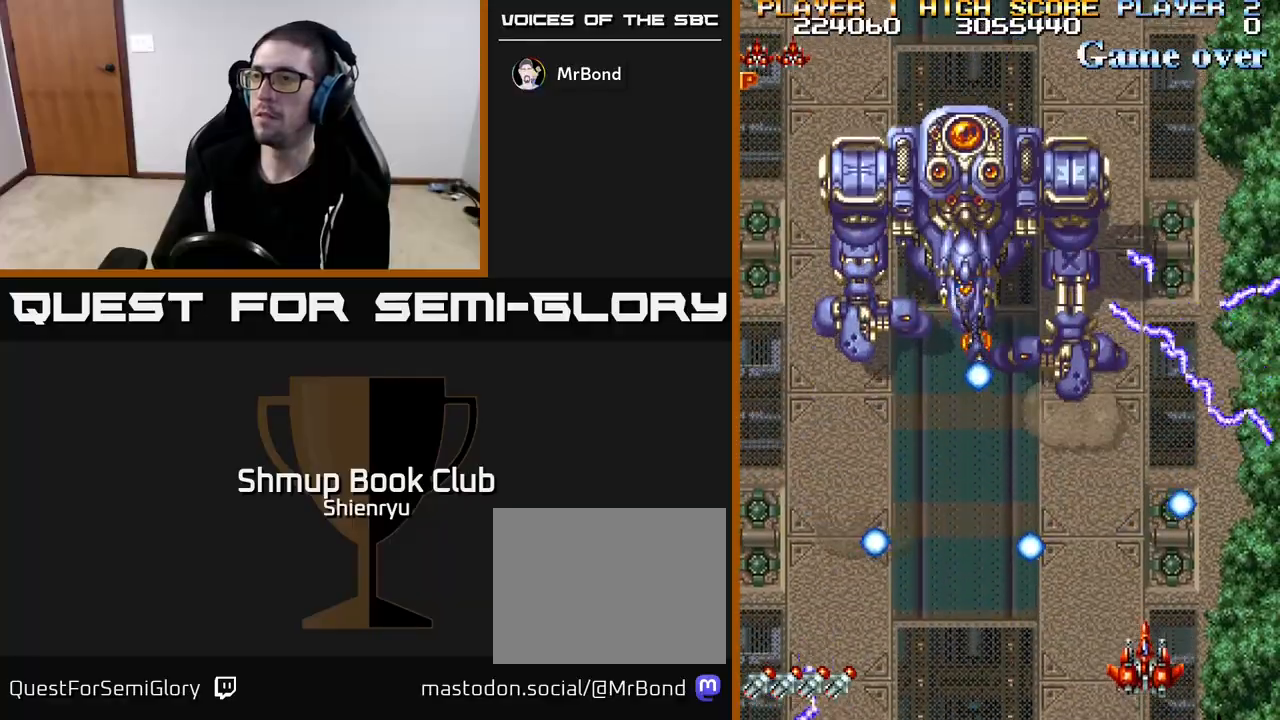
{"buttons": ["R2", "DPAD_RIGHT"], "left_stick": "center", "events": [[317, "DPAD_RIGHT", "down"]]}
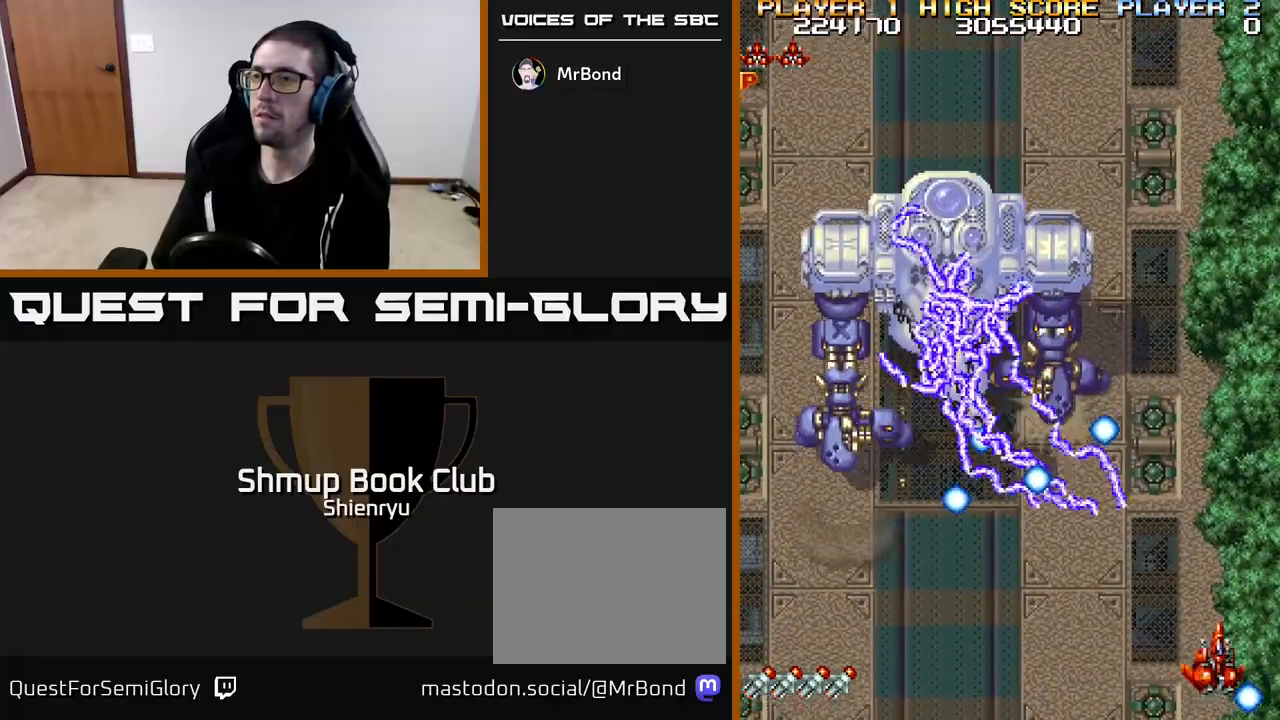
{"buttons": ["R2"], "left_stick": "center", "events": [[83, "DPAD_RIGHT", "up"]]}
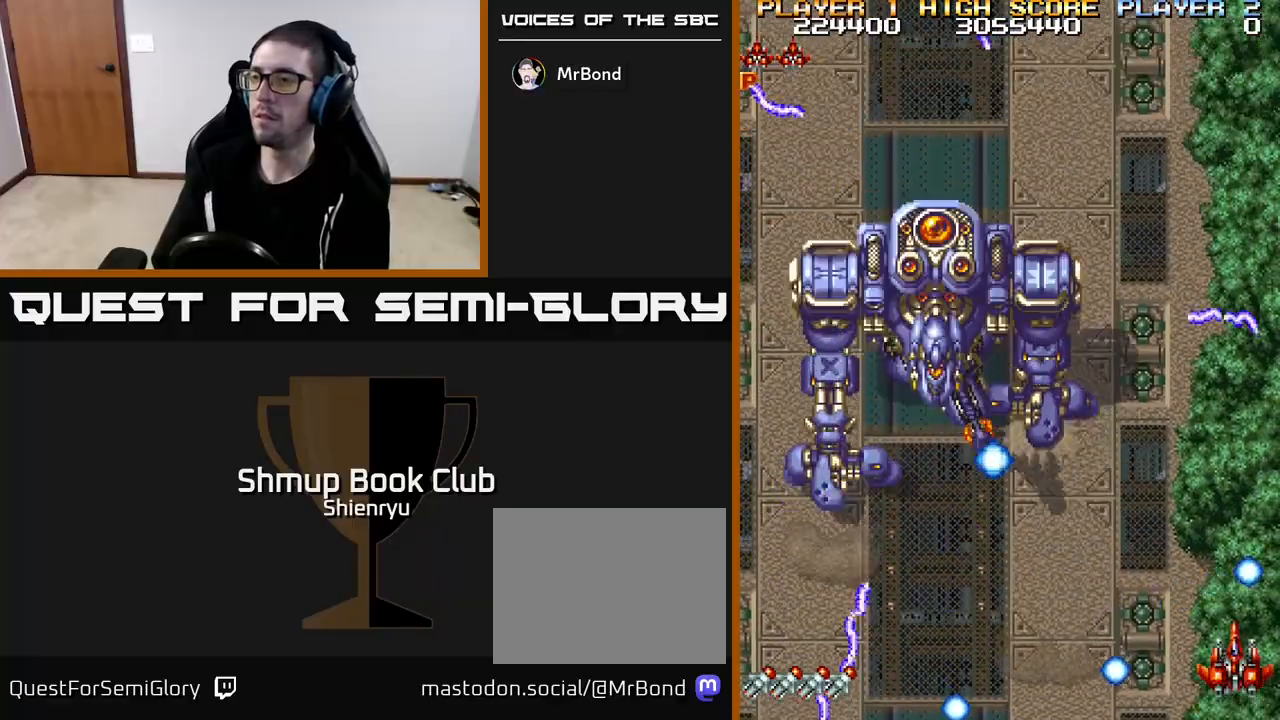
{"buttons": ["R2", "DPAD_LEFT"], "left_stick": "center", "events": [[367, "DPAD_LEFT", "down"]]}
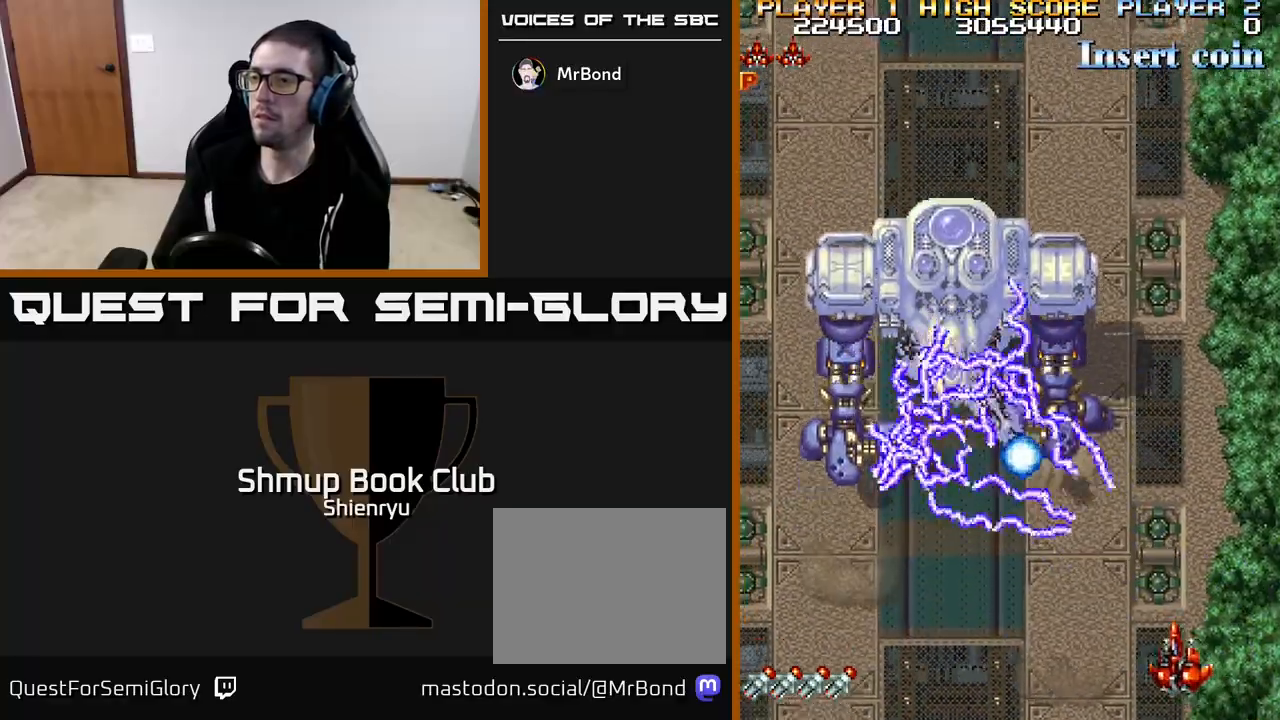
{"buttons": ["R2", "DPAD_LEFT"], "left_stick": "center", "events": []}
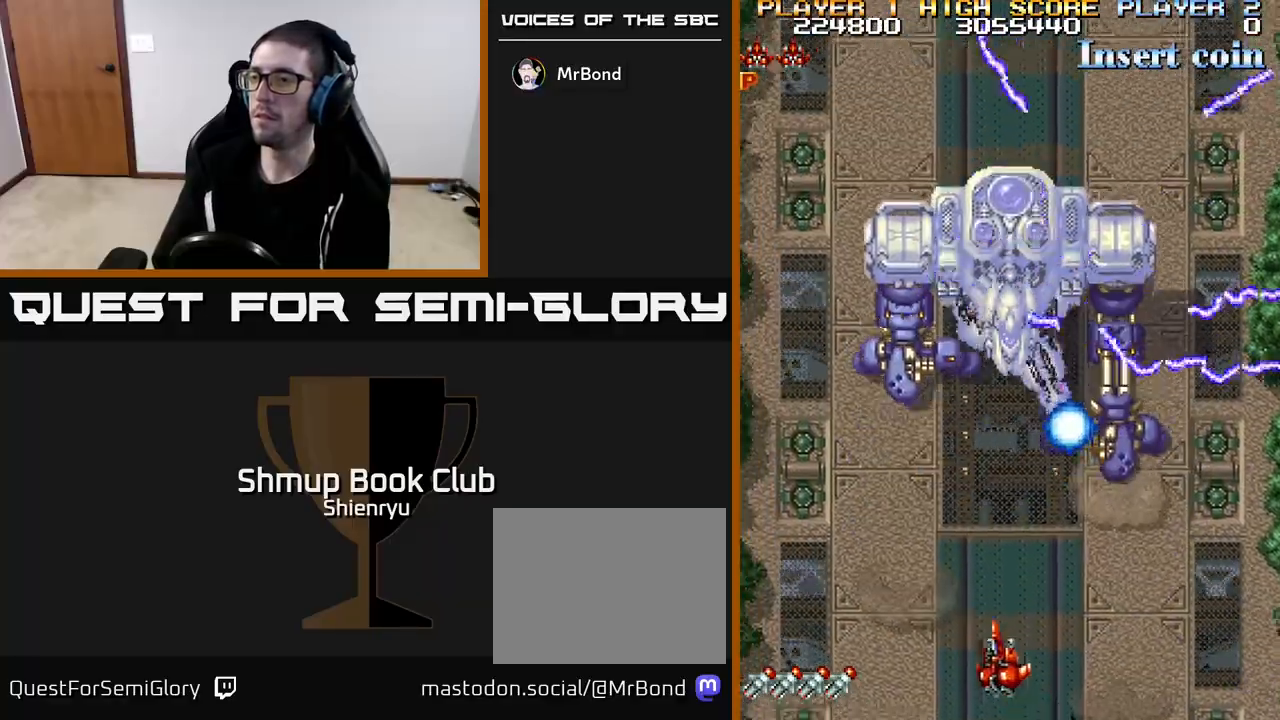
{"buttons": ["R2", "DPAD_UP", "DPAD_LEFT"], "left_stick": "center", "events": [[350, "DPAD_UP", "down"]]}
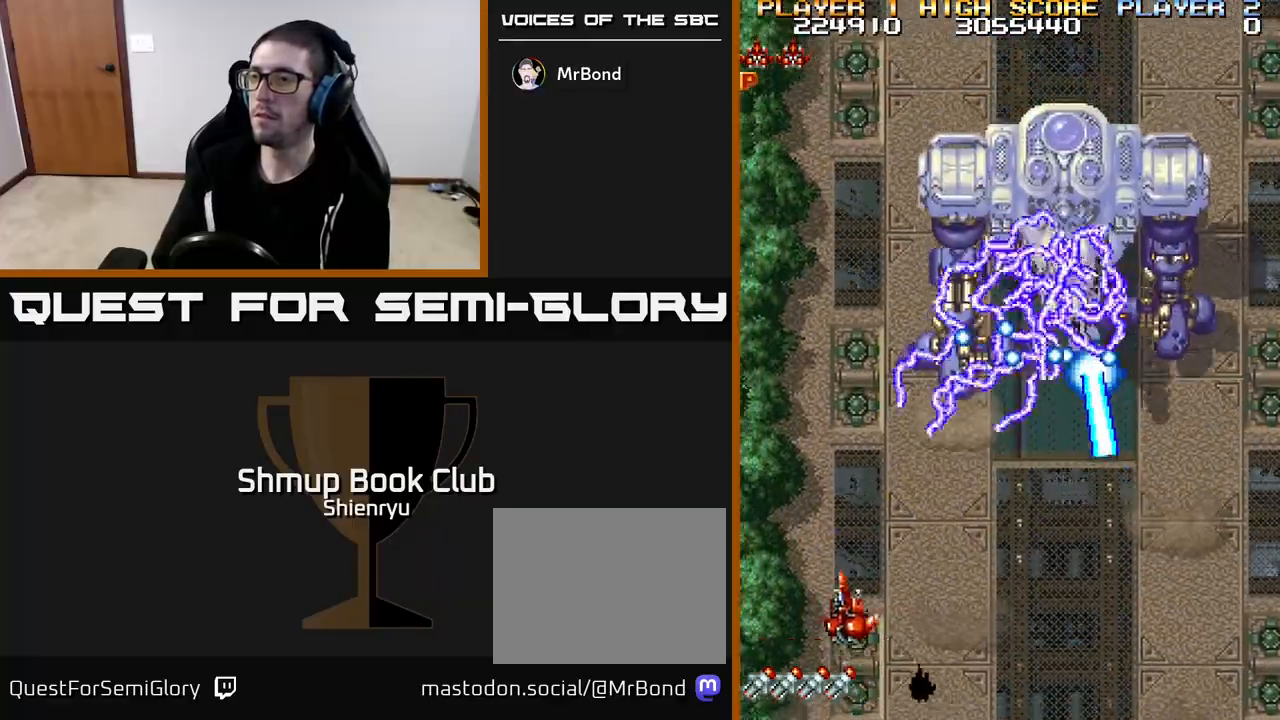
{"buttons": ["R2", "DPAD_RIGHT"], "left_stick": "center", "events": [[267, "DPAD_LEFT", "up"], [483, "DPAD_RIGHT", "down"], [483, "DPAD_UP", "up"]]}
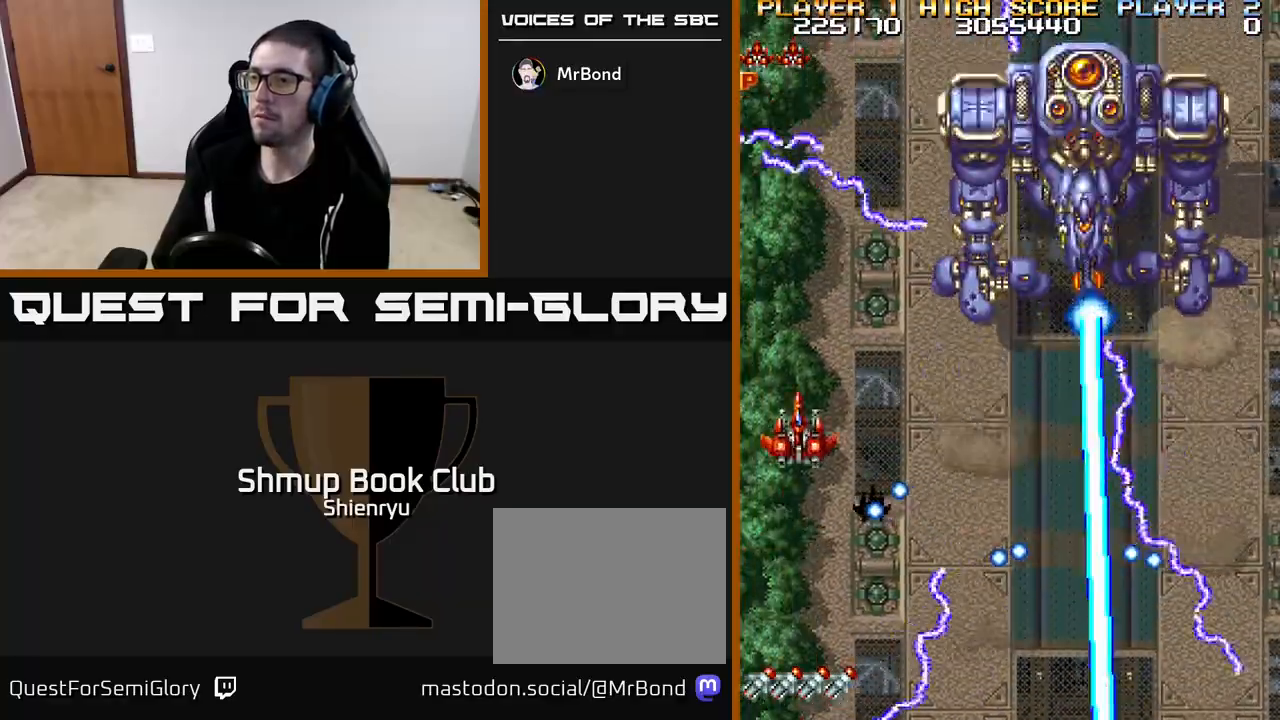
{"buttons": ["R2"], "left_stick": "center", "events": [[167, "DPAD_RIGHT", "up"]]}
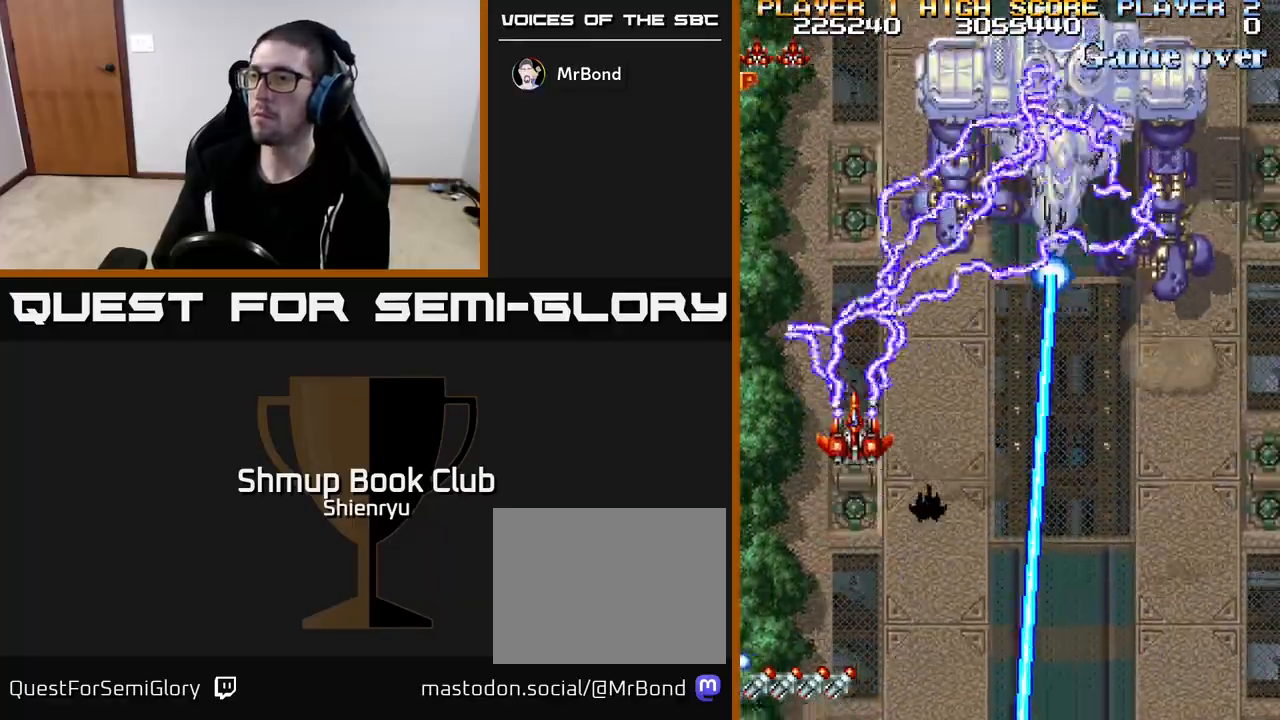
{"buttons": ["R2"], "left_stick": "center", "events": []}
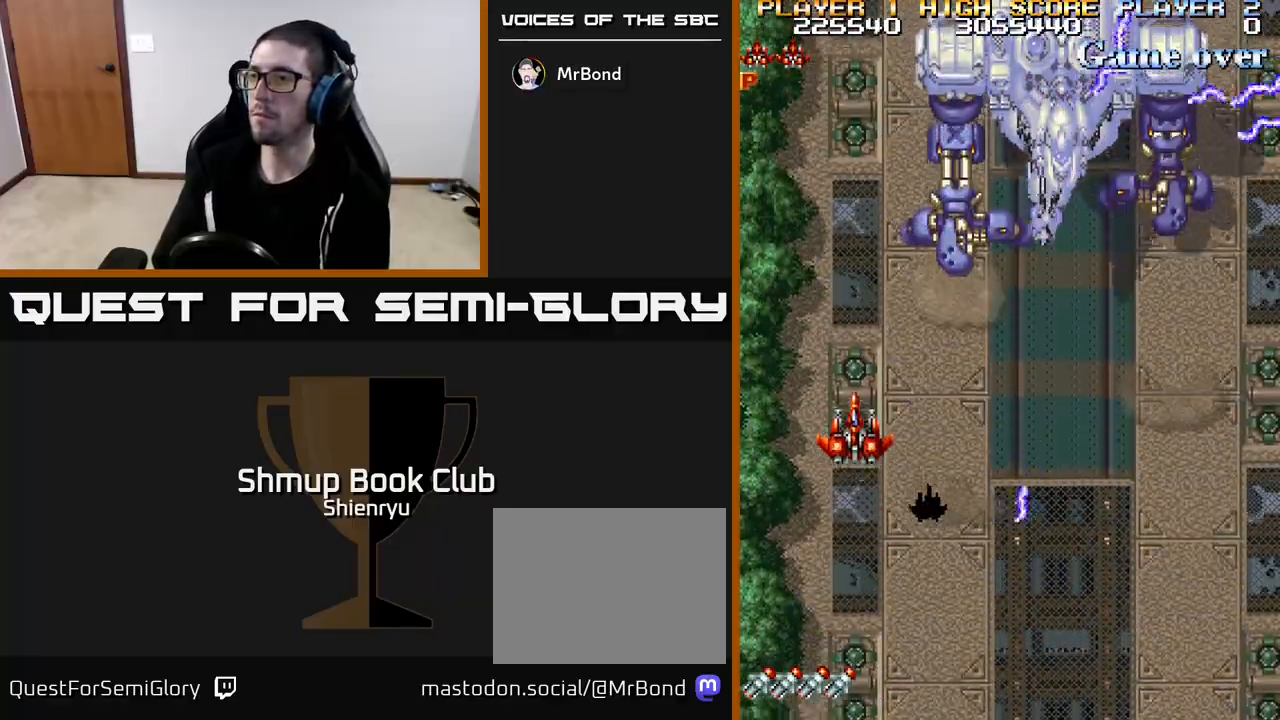
{"buttons": ["R2", "DPAD_DOWN", "DPAD_RIGHT"], "left_stick": "center", "events": [[33, "DPAD_RIGHT", "down"], [300, "DPAD_DOWN", "down"]]}
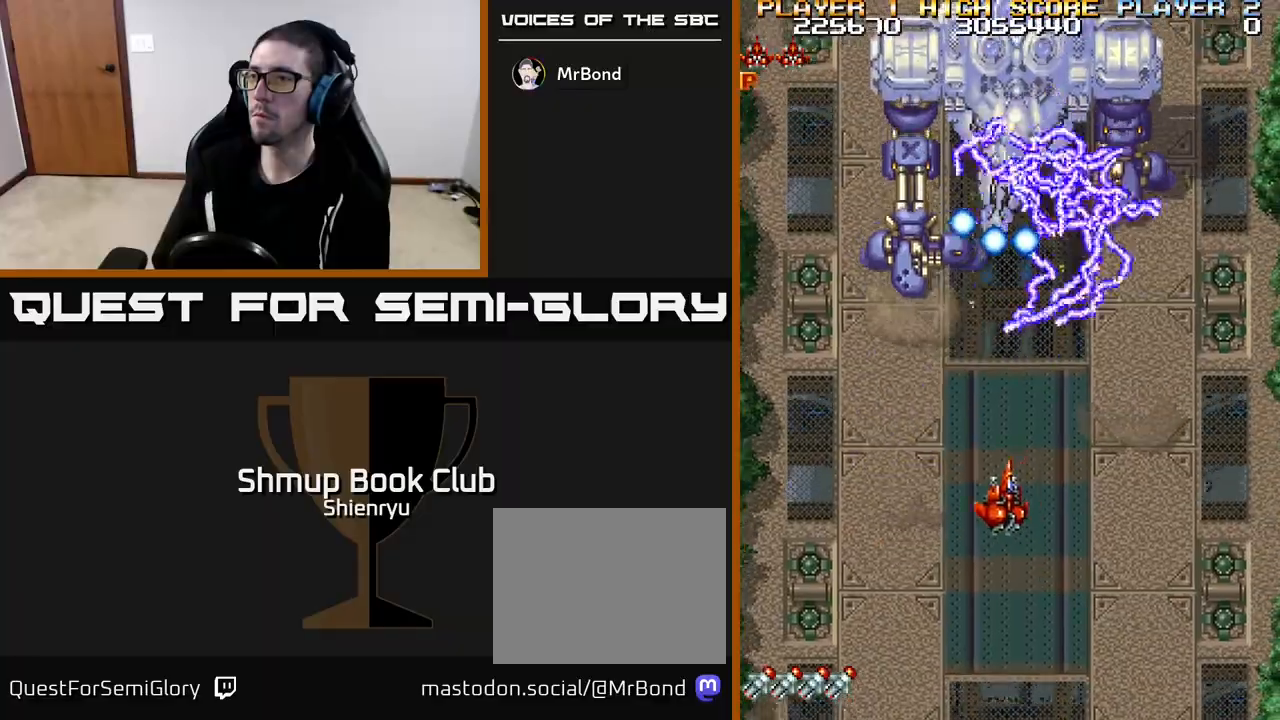
{"buttons": ["R2", "DPAD_RIGHT"], "left_stick": "center", "events": [[450, "DPAD_DOWN", "up"]]}
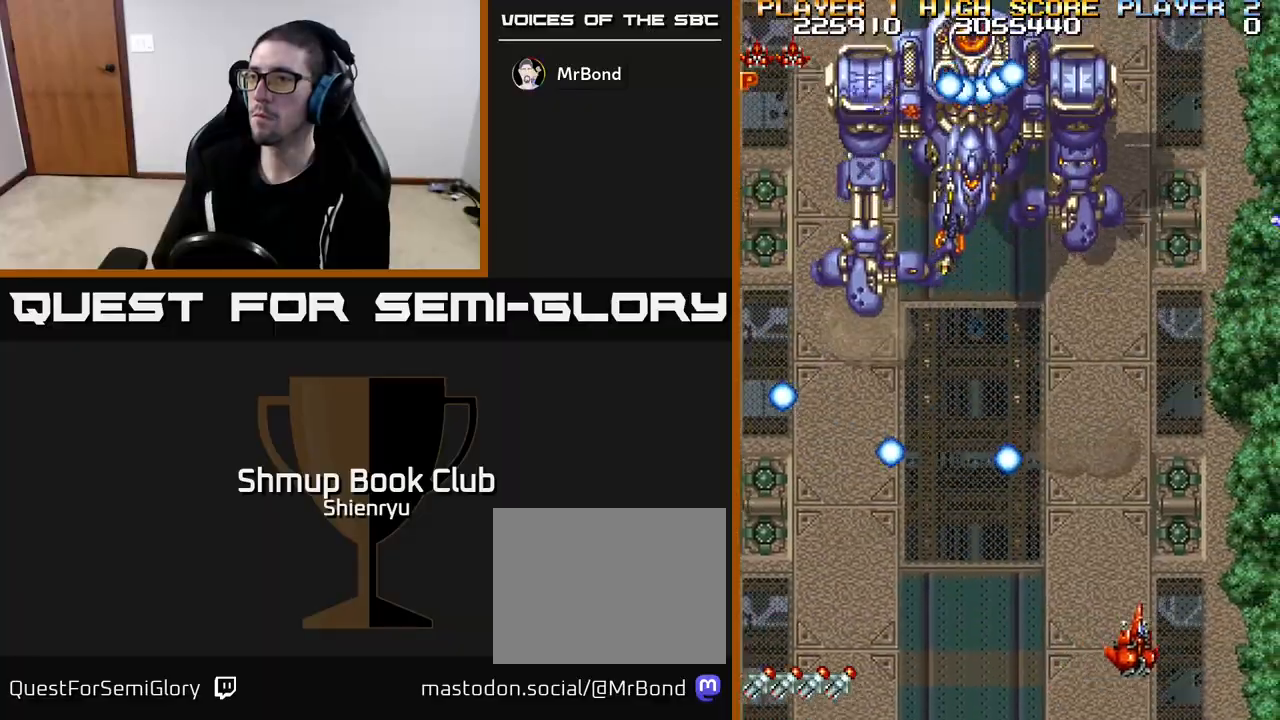
{"buttons": ["R2"], "left_stick": "center", "events": [[100, "DPAD_RIGHT", "up"], [133, "DPAD_UP", "down"], [317, "DPAD_UP", "up"]]}
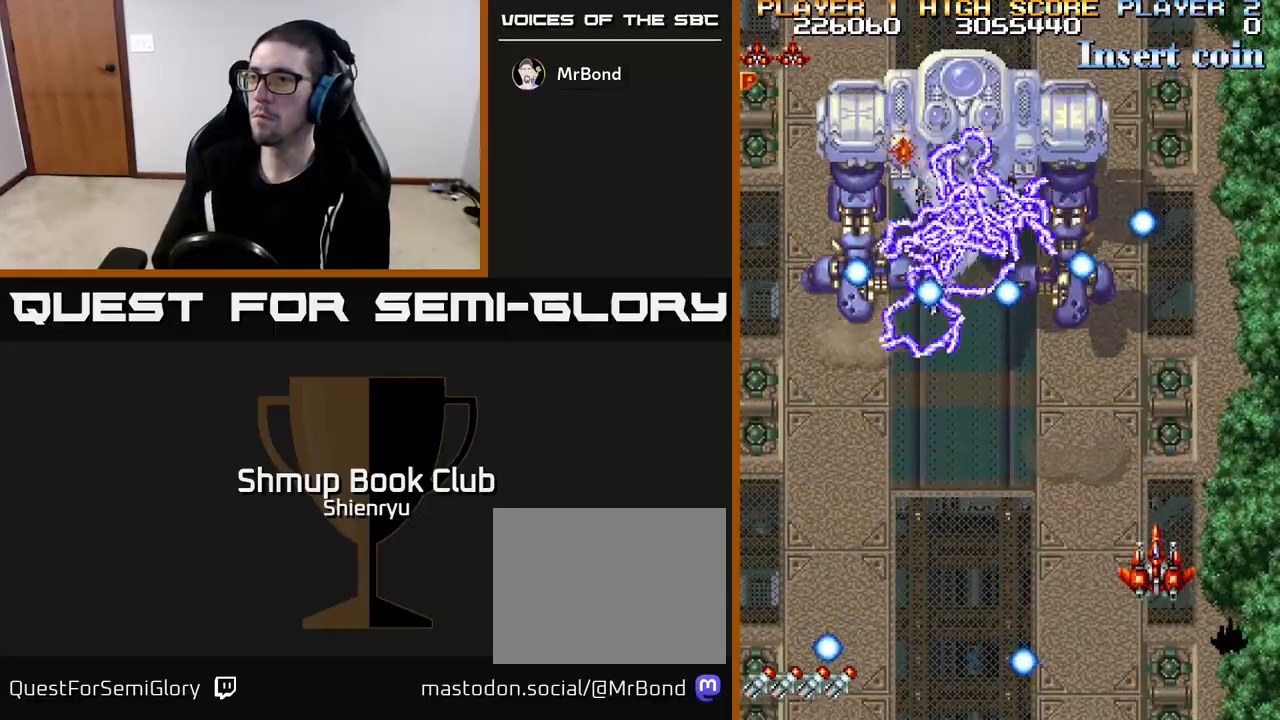
{"buttons": ["R2", "DPAD_UP"], "left_stick": "center", "events": [[467, "DPAD_UP", "down"]]}
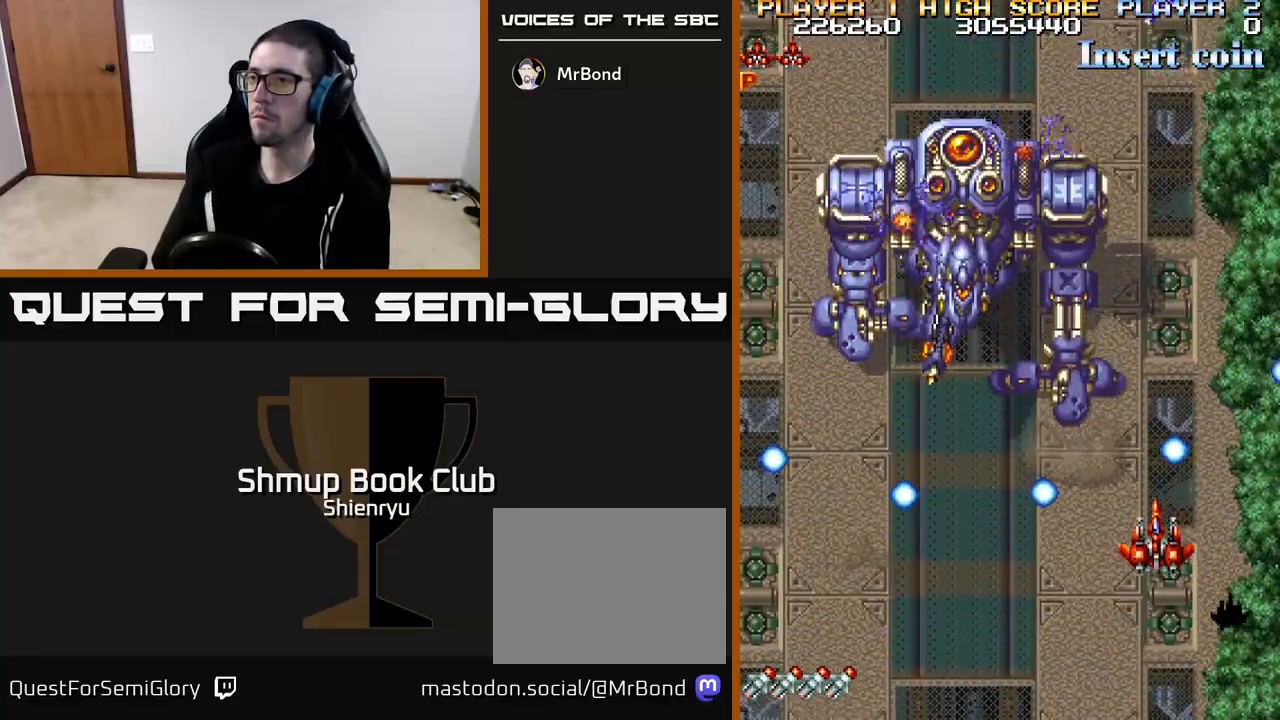
{"buttons": ["R2", "DPAD_DOWN", "DPAD_RIGHT"], "left_stick": "center", "events": [[50, "DPAD_LEFT", "down"], [83, "DPAD_UP", "up"], [100, "DPAD_LEFT", "up"], [483, "DPAD_RIGHT", "down"], [500, "DPAD_DOWN", "down"]]}
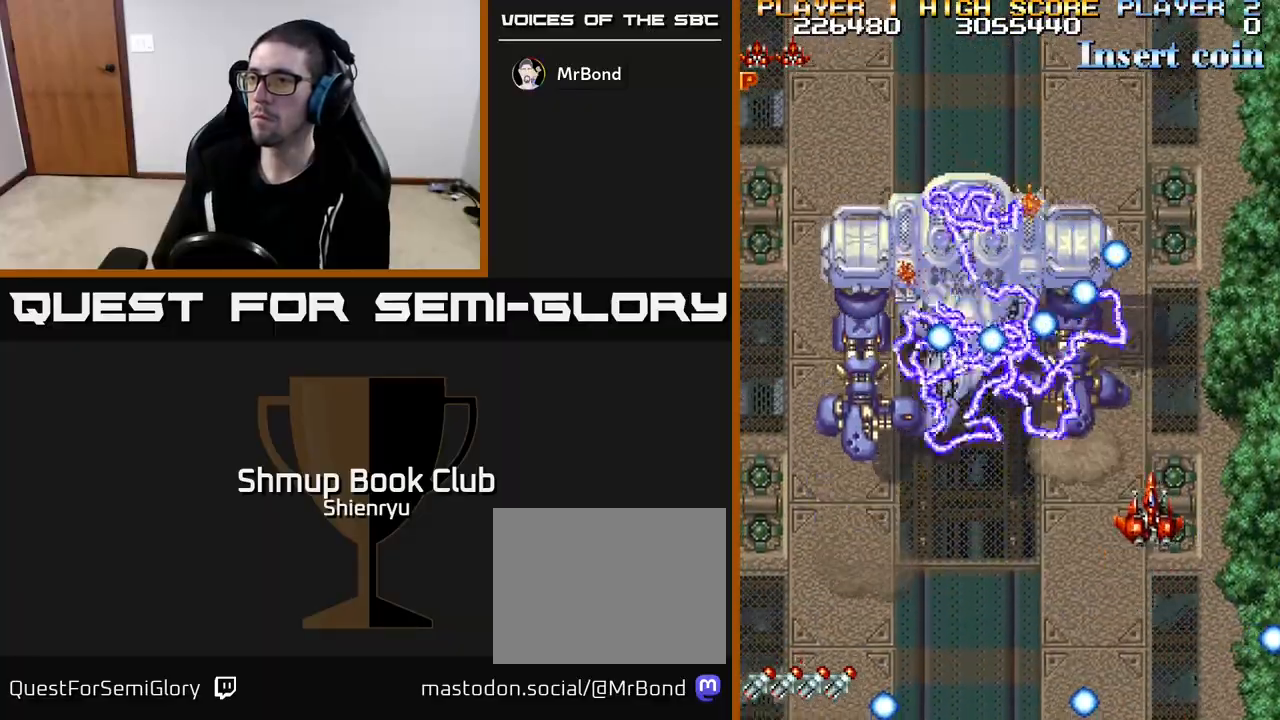
{"buttons": ["R2"], "left_stick": "center", "events": [[133, "DPAD_DOWN", "up"], [267, "DPAD_RIGHT", "up"]]}
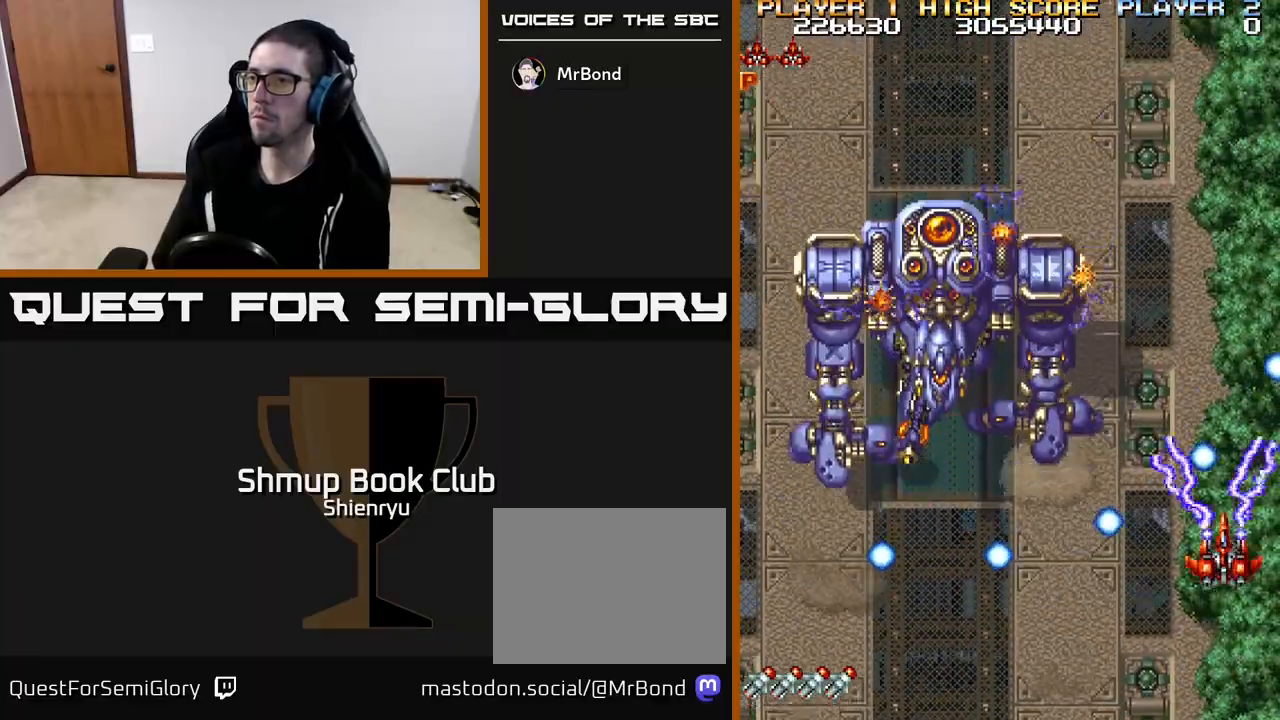
{"buttons": ["R2"], "left_stick": "center", "events": []}
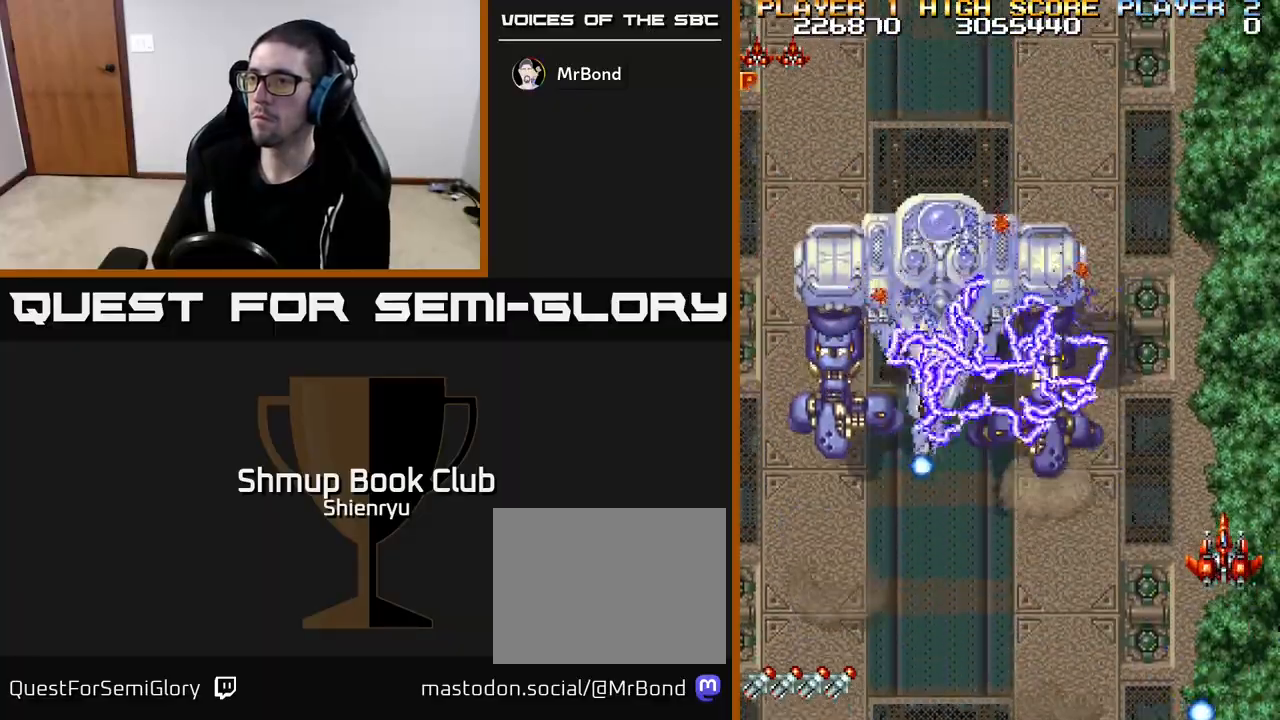
{"buttons": ["R2"], "left_stick": "center", "events": []}
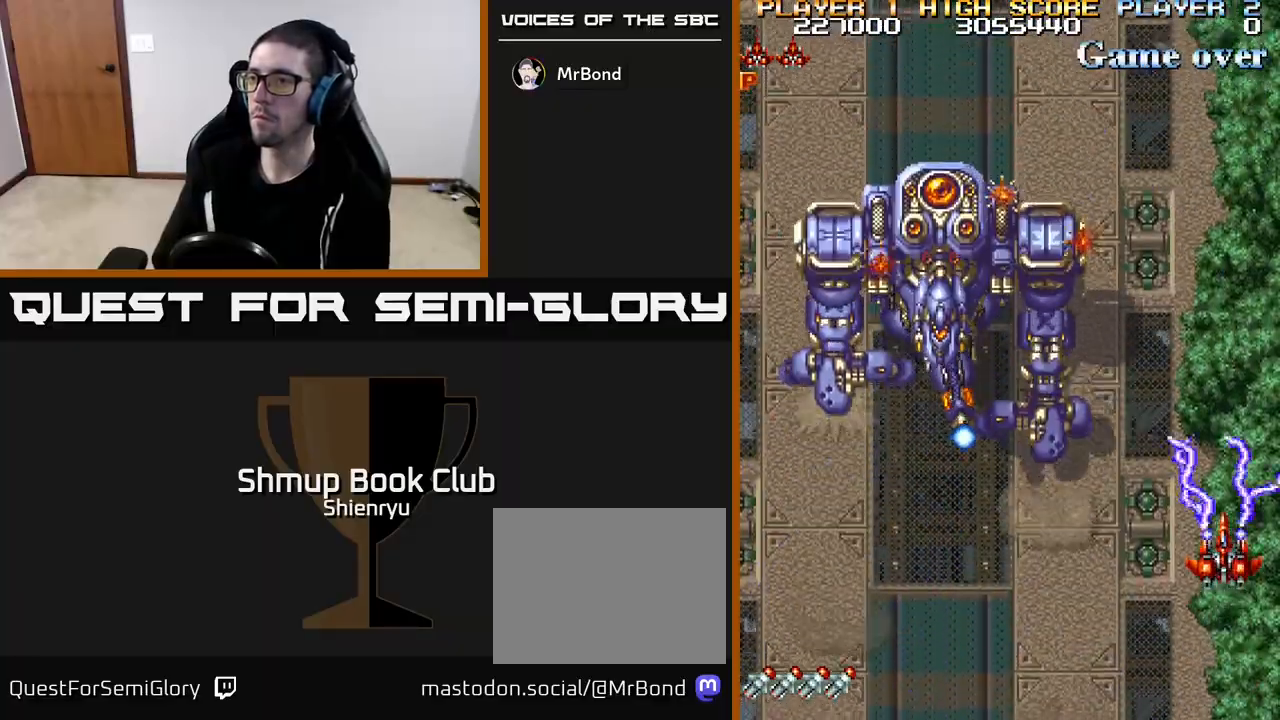
{"buttons": ["R2"], "left_stick": "center", "events": [[67, "DPAD_UP", "down"], [267, "DPAD_UP", "up"]]}
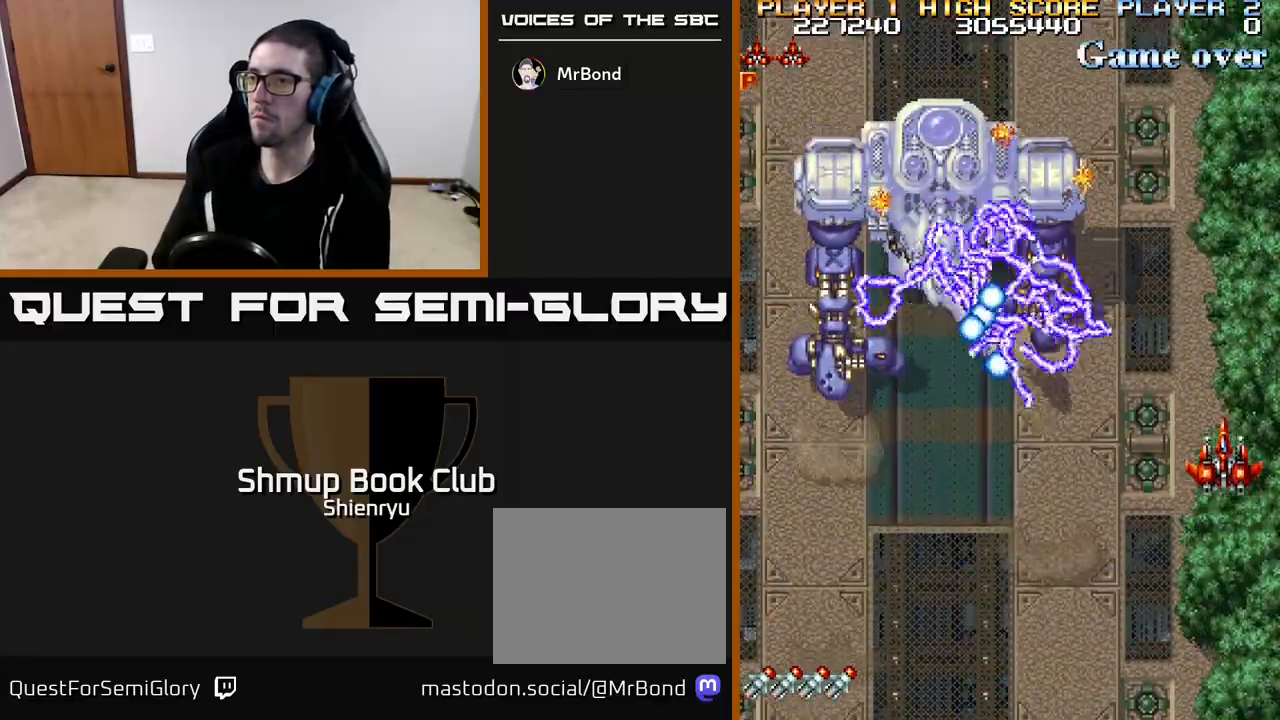
{"buttons": ["R2", "DPAD_DOWN"], "left_stick": "center", "events": [[233, "DPAD_DOWN", "down"], [250, "DPAD_LEFT", "down"], [433, "DPAD_LEFT", "up"]]}
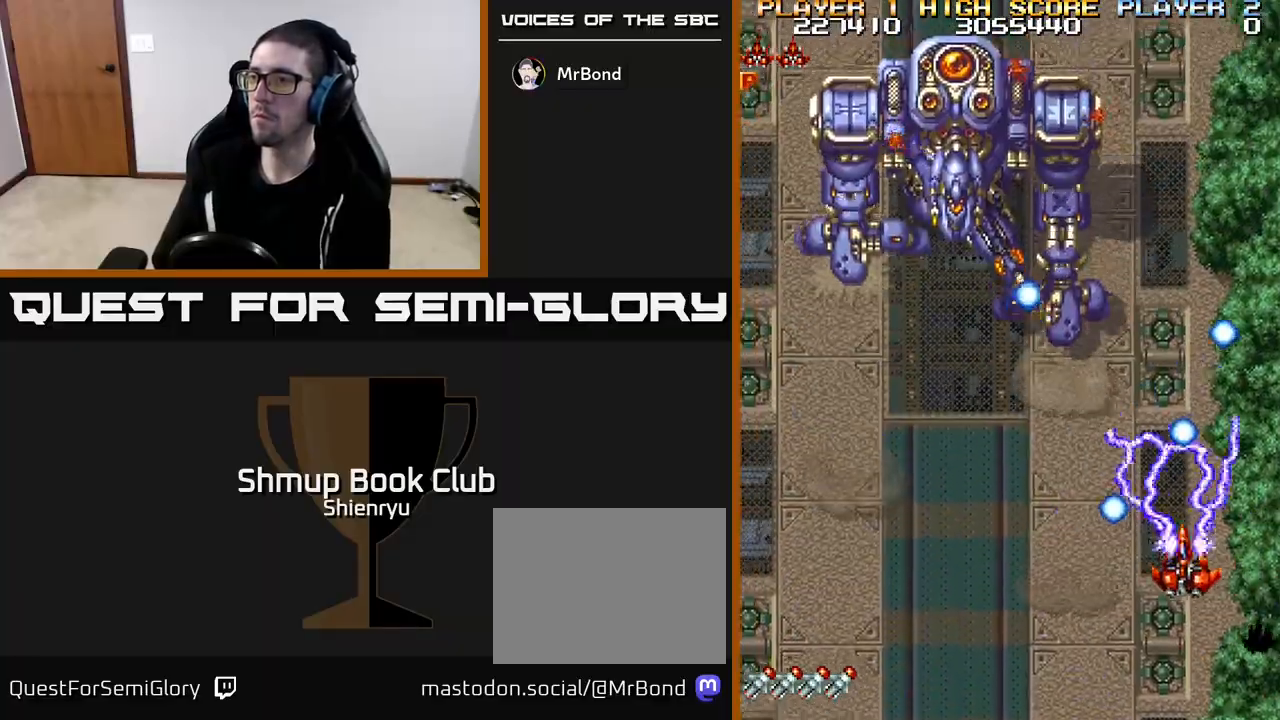
{"buttons": ["R2", "DPAD_DOWN", "DPAD_LEFT"], "left_stick": "center", "events": [[17, "DPAD_RIGHT", "down"], [50, "DPAD_DOWN", "up"], [67, "DPAD_RIGHT", "up"], [83, "DPAD_UP", "down"], [117, "DPAD_LEFT", "down"], [250, "DPAD_UP", "up"], [317, "DPAD_DOWN", "down"]]}
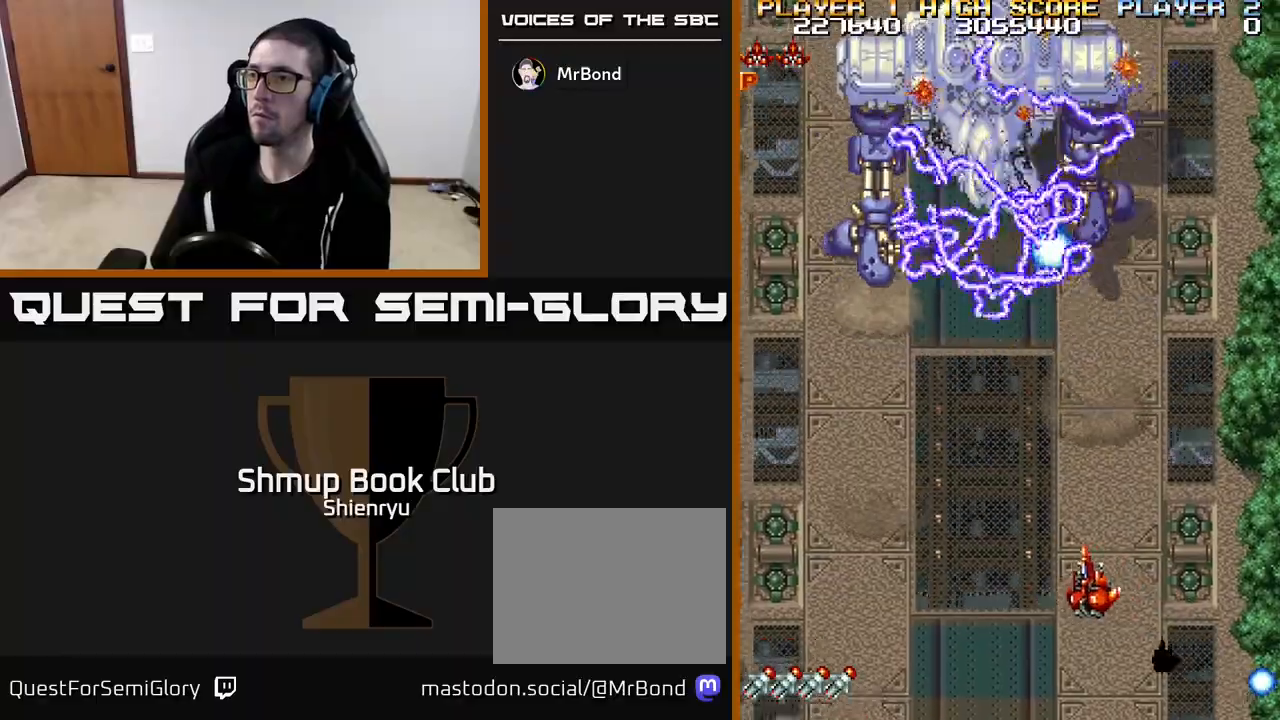
{"buttons": ["R2", "DPAD_LEFT"], "left_stick": "center", "events": [[83, "DPAD_DOWN", "up"]]}
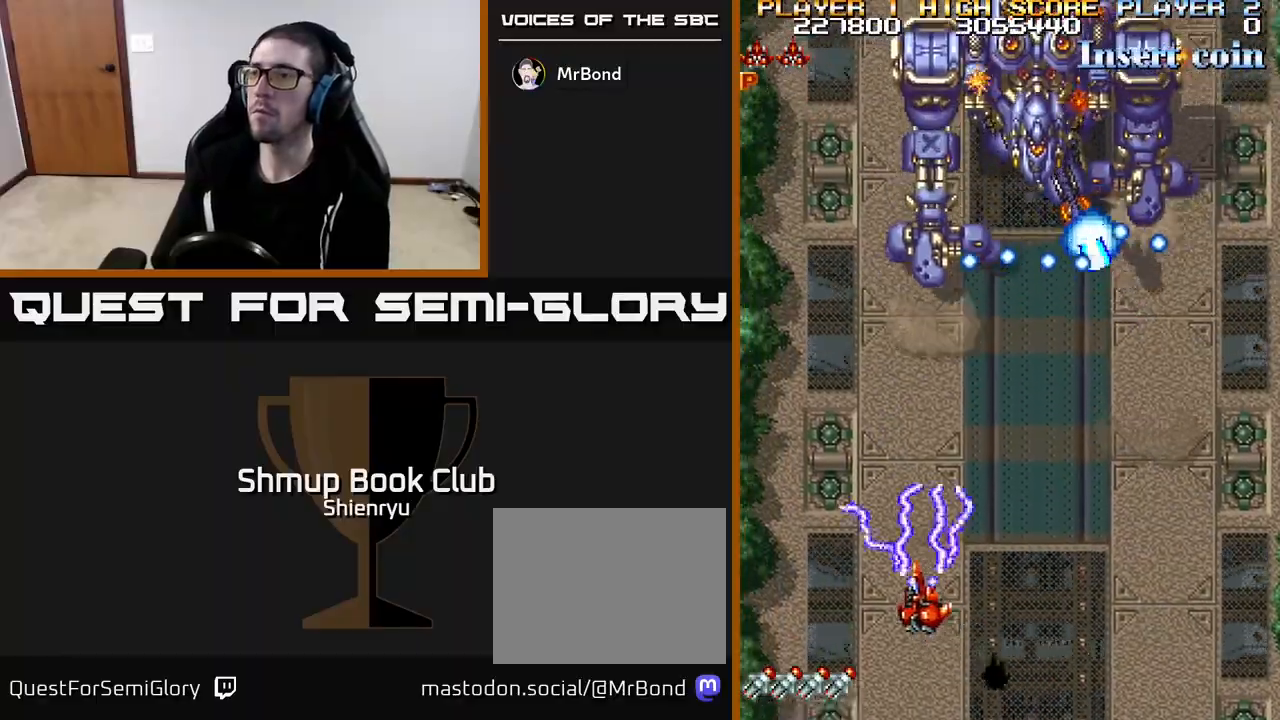
{"buttons": ["R2", "DPAD_UP"], "left_stick": "center", "events": [[117, "DPAD_UP", "down"], [367, "DPAD_LEFT", "up"]]}